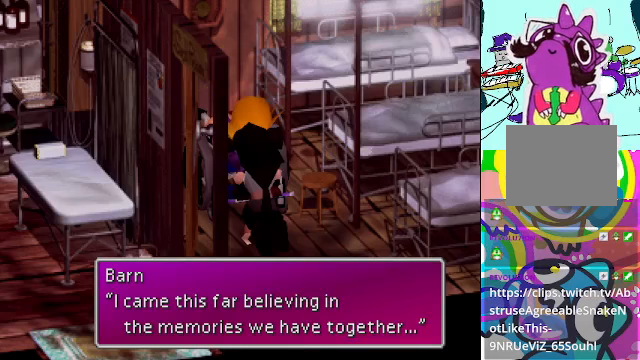
Gameplay with a controller (Xbox layout); each line is a JSON object with the inputs held at the frame after it. "events" lists button and stick changes between this image and that frame as [ms after this image, input, new state], when the widget could be followed in between. Not read: L3 R3 right_stick.
{"buttons": [], "left_stick": "center", "events": [[167, "B", "down"], [267, "B", "up"]]}
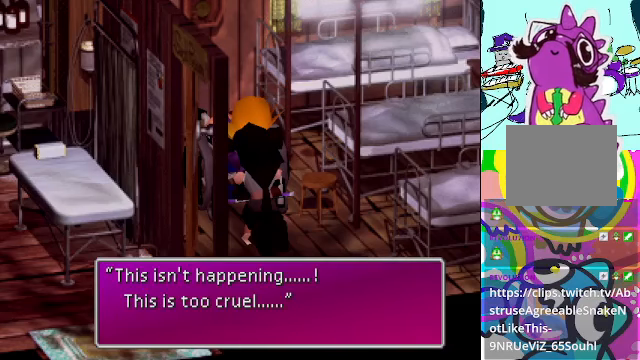
{"buttons": [], "left_stick": "center", "events": []}
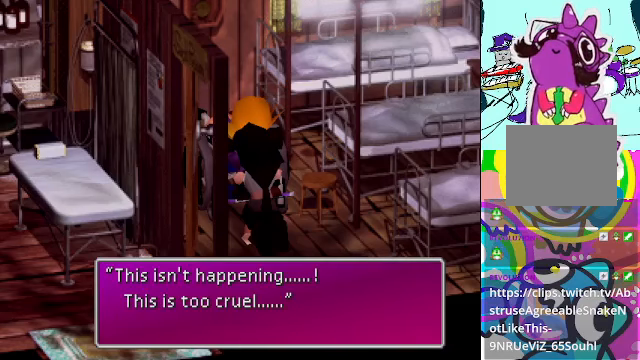
{"buttons": [], "left_stick": "center", "events": []}
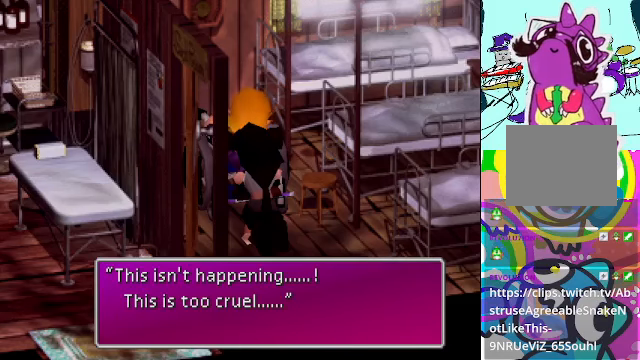
{"buttons": [], "left_stick": "center", "events": [[267, "B", "down"], [433, "B", "up"]]}
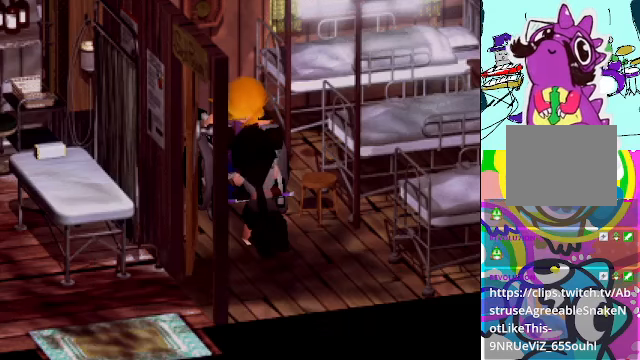
{"buttons": [], "left_stick": "center", "events": []}
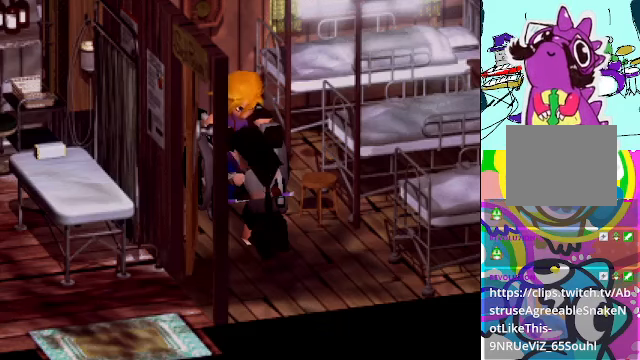
{"buttons": [], "left_stick": "center", "events": []}